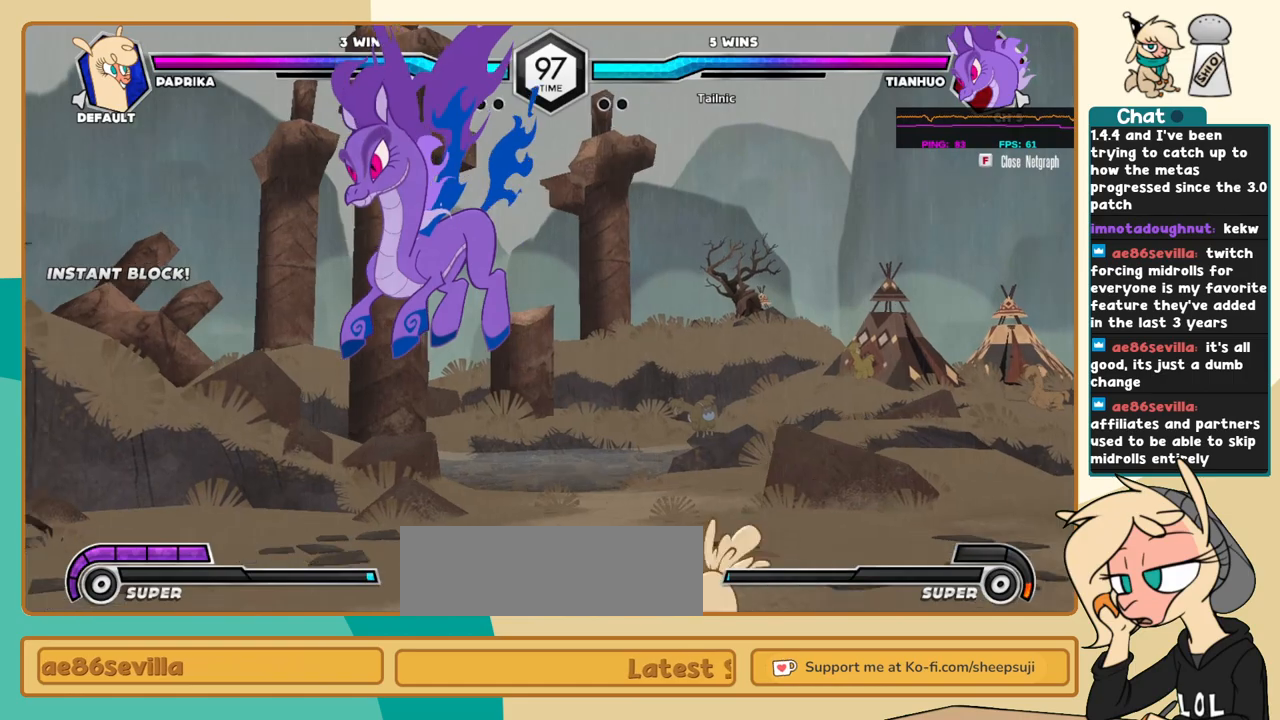
Gameplay with keyboard; each line is a JSON object with the keys held at the frame after it. "events" lists presses ("down") and releases ("up") of "a", "c", "d", "i", "j", "k", "l", "s", "x" and "z" between this image and that frame as [ms after this image, input, new state], when the widget could be followed in between. No other keys are recorded. Mouse input is not recorded.
{"keys": ["l"], "events": [[234, "i", "down"], [417, "i", "up"], [417, "j", "up"], [417, "l", "down"]]}
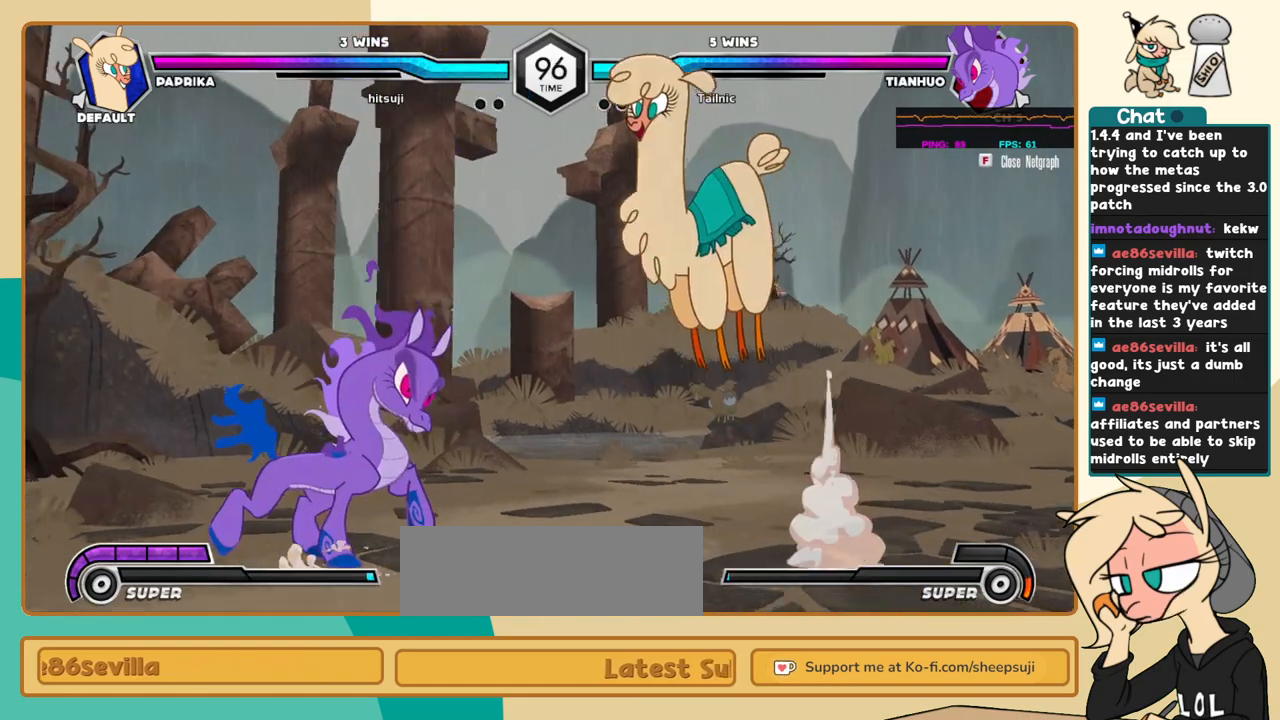
{"keys": ["k", "l"], "events": [[67, "c", "down"], [100, "c", "up"], [350, "k", "down"]]}
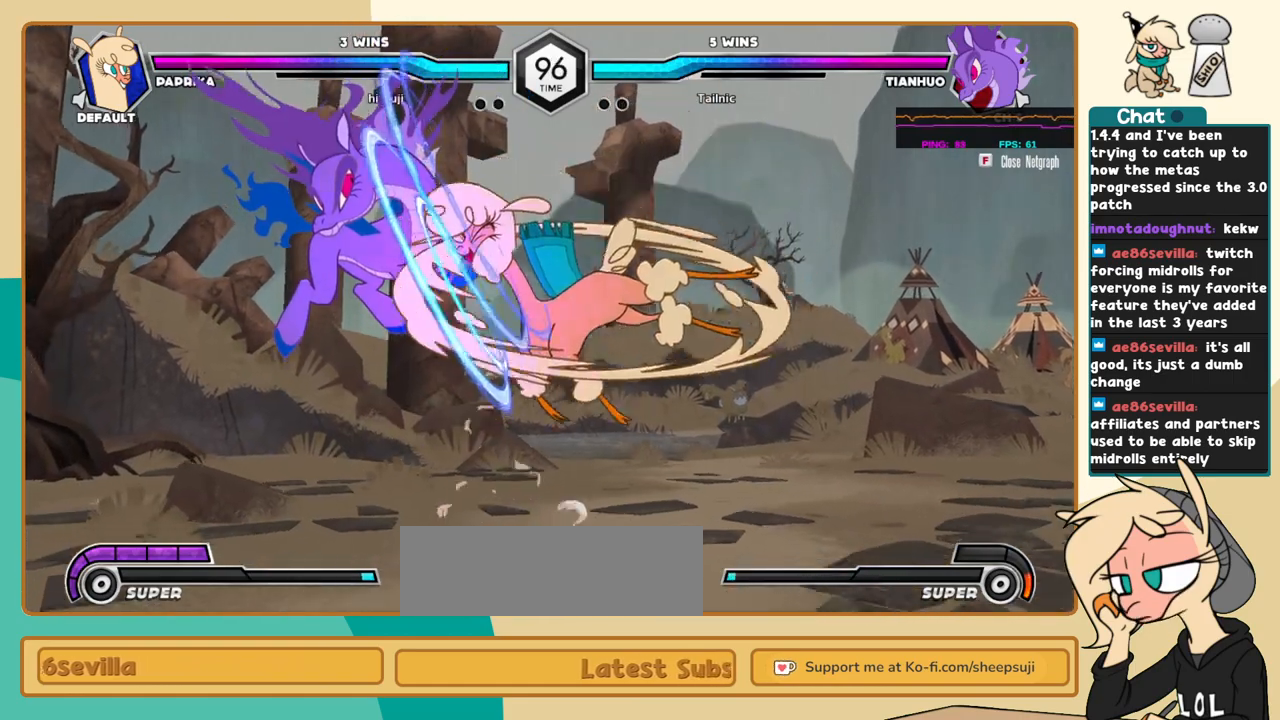
{"keys": ["a", "j"], "events": [[500, "a", "down"], [500, "j", "down"], [500, "k", "up"], [500, "l", "up"]]}
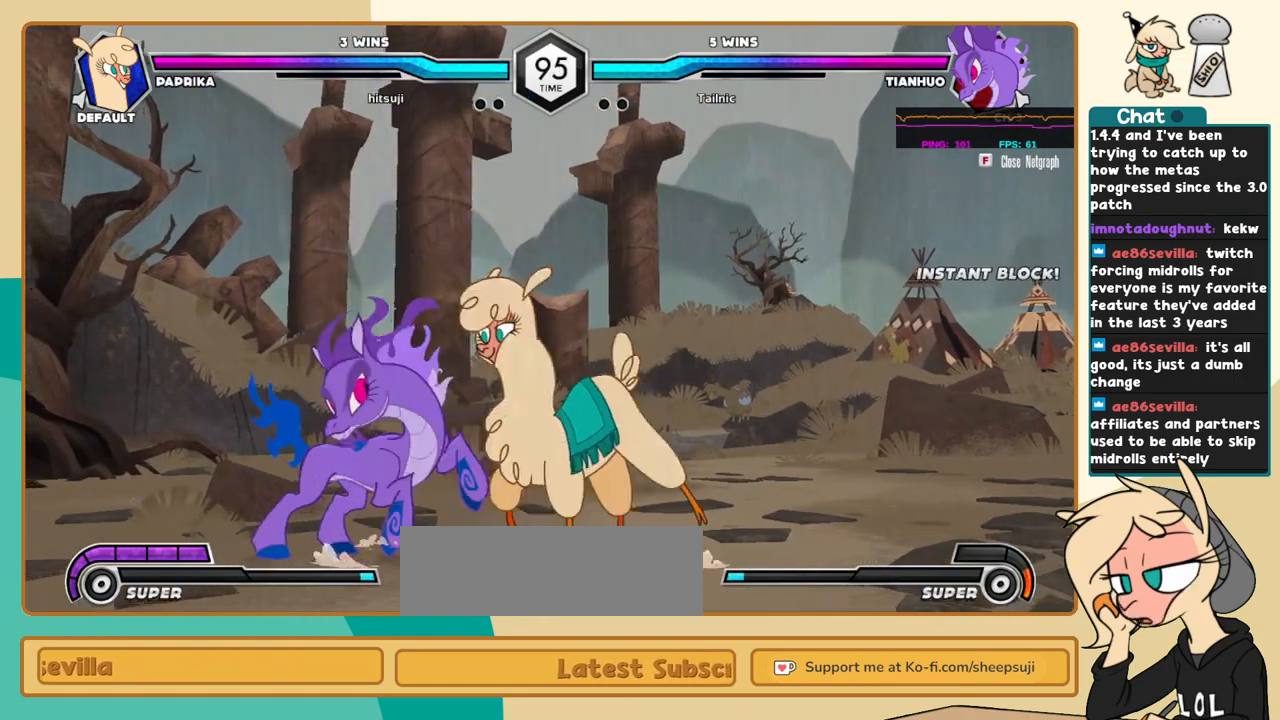
{"keys": ["j"], "events": [[84, "a", "up"]]}
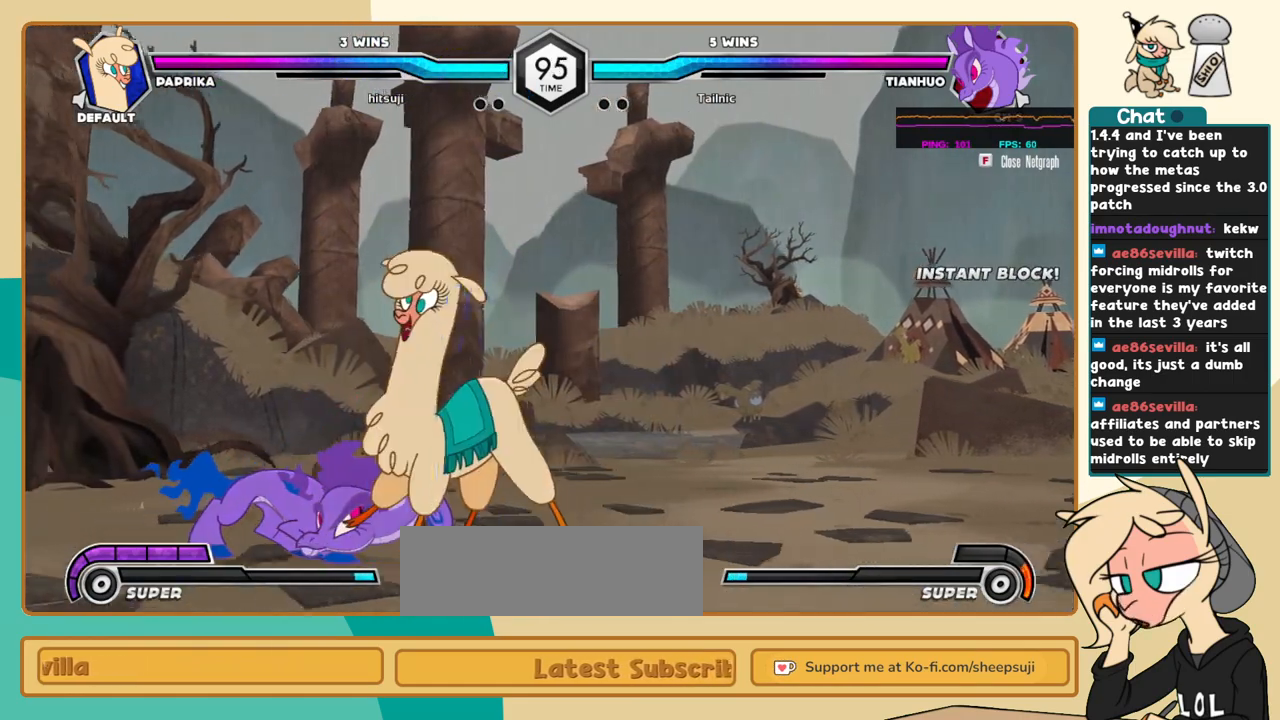
{"keys": ["j"], "events": [[150, "c", "down"], [200, "c", "up"]]}
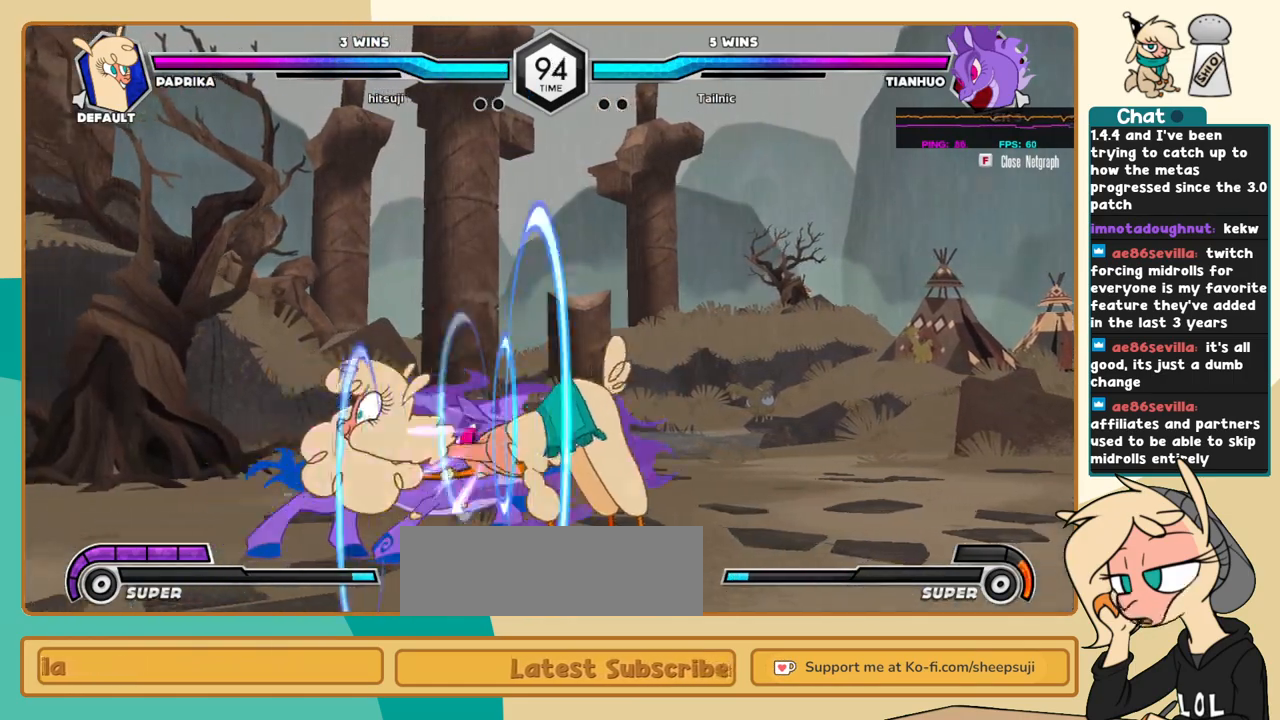
{"keys": [], "events": [[167, "j", "up"], [267, "c", "down"], [317, "c", "up"]]}
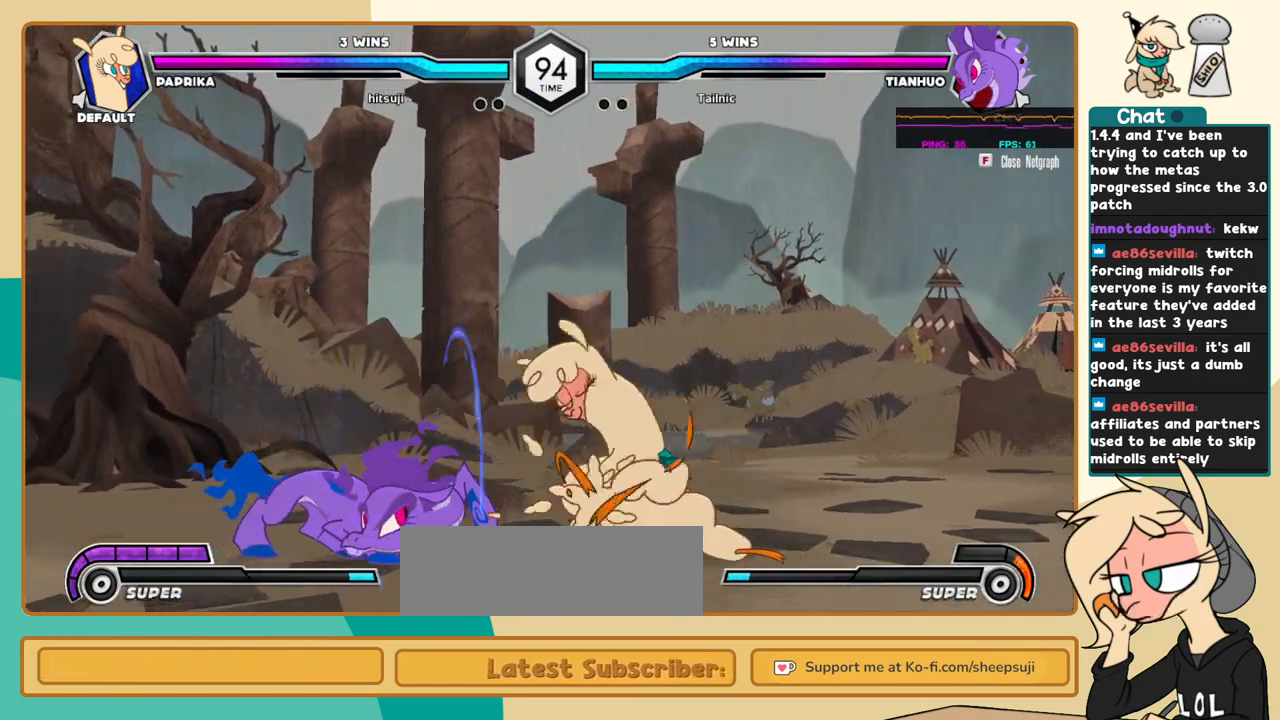
{"keys": ["j"], "events": [[367, "c", "down"], [417, "c", "up"], [467, "j", "down"]]}
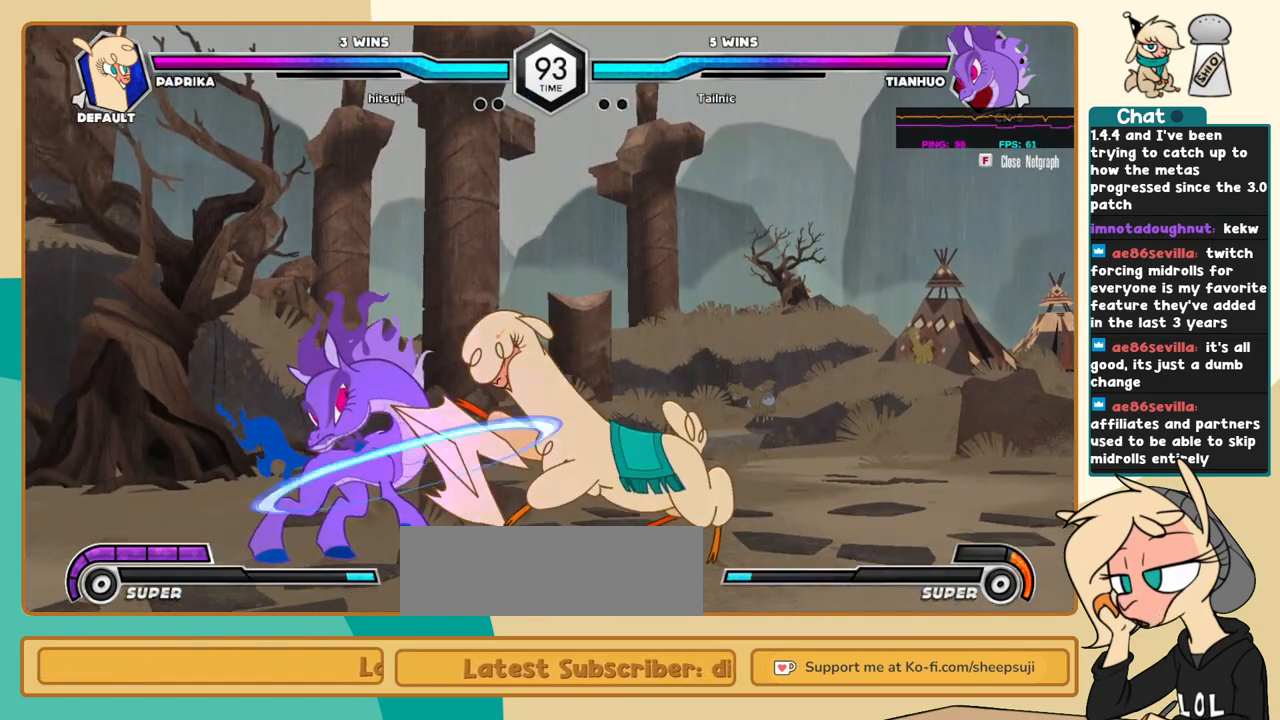
{"keys": ["l"], "events": [[17, "k", "down"], [67, "j", "up"], [117, "j", "down"], [117, "k", "up"], [200, "j", "up"], [200, "k", "down"], [250, "s", "down"], [300, "k", "up"], [300, "l", "down"], [350, "s", "up"]]}
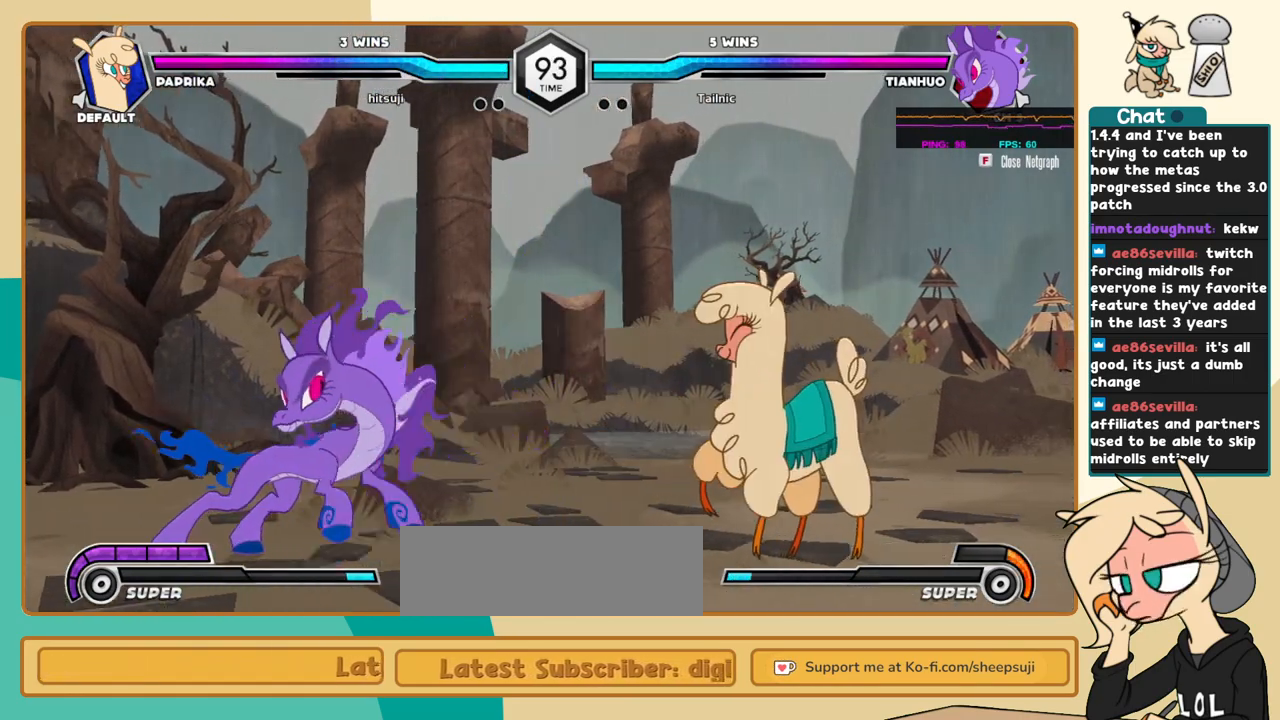
{"keys": ["l"], "events": []}
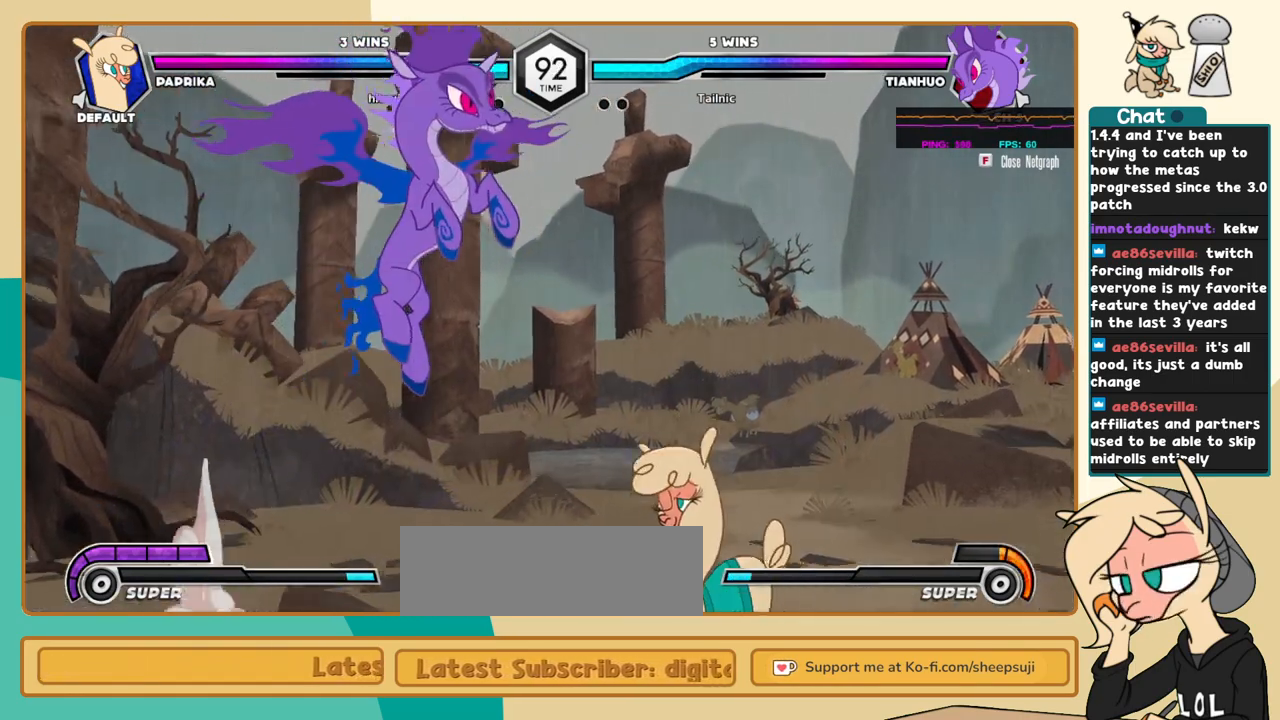
{"keys": ["i", "j"], "events": [[234, "l", "up"], [284, "j", "down"], [334, "i", "down"]]}
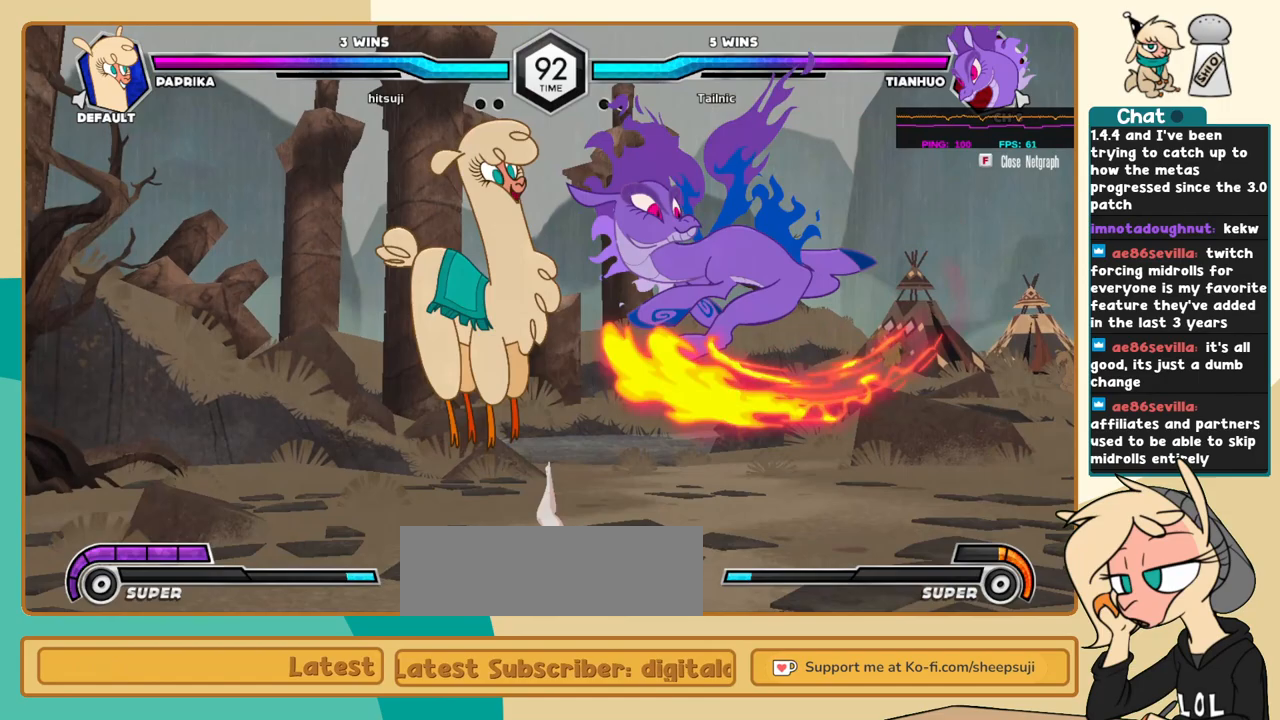
{"keys": ["j"], "events": [[17, "i", "up"]]}
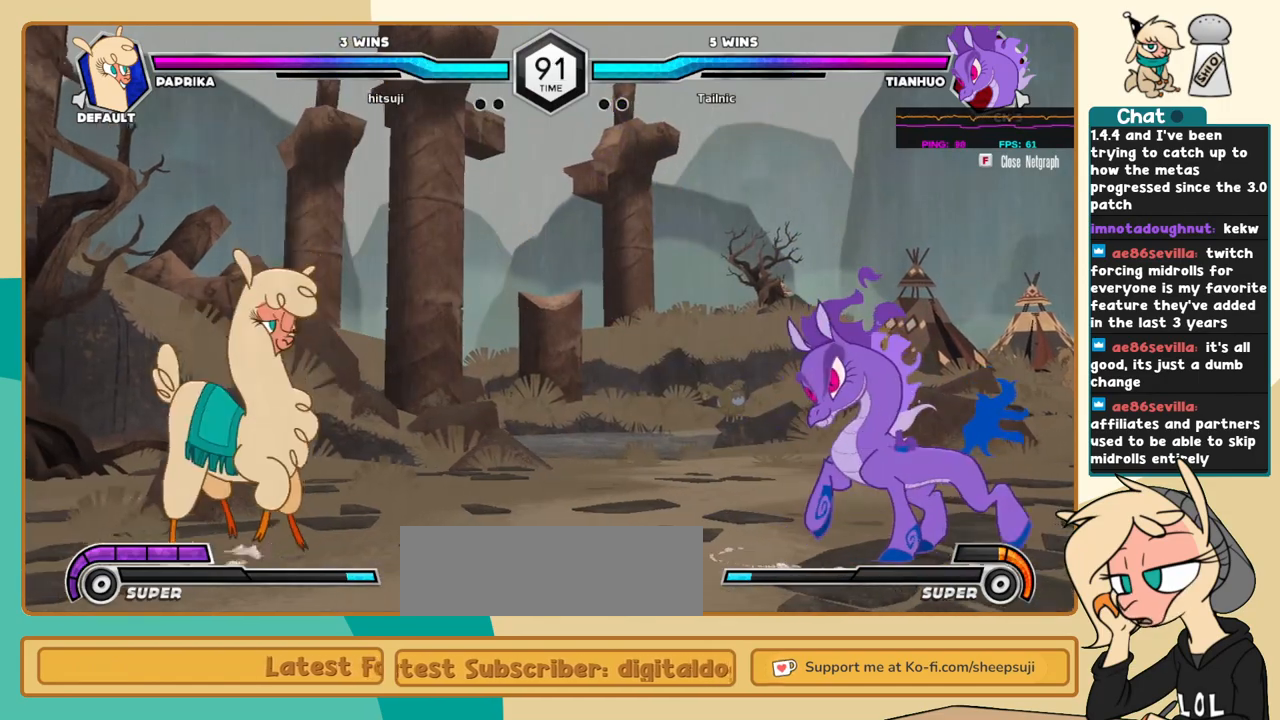
{"keys": [], "events": [[34, "j", "up"], [34, "l", "down"], [84, "s", "down"], [117, "s", "up"], [500, "l", "up"]]}
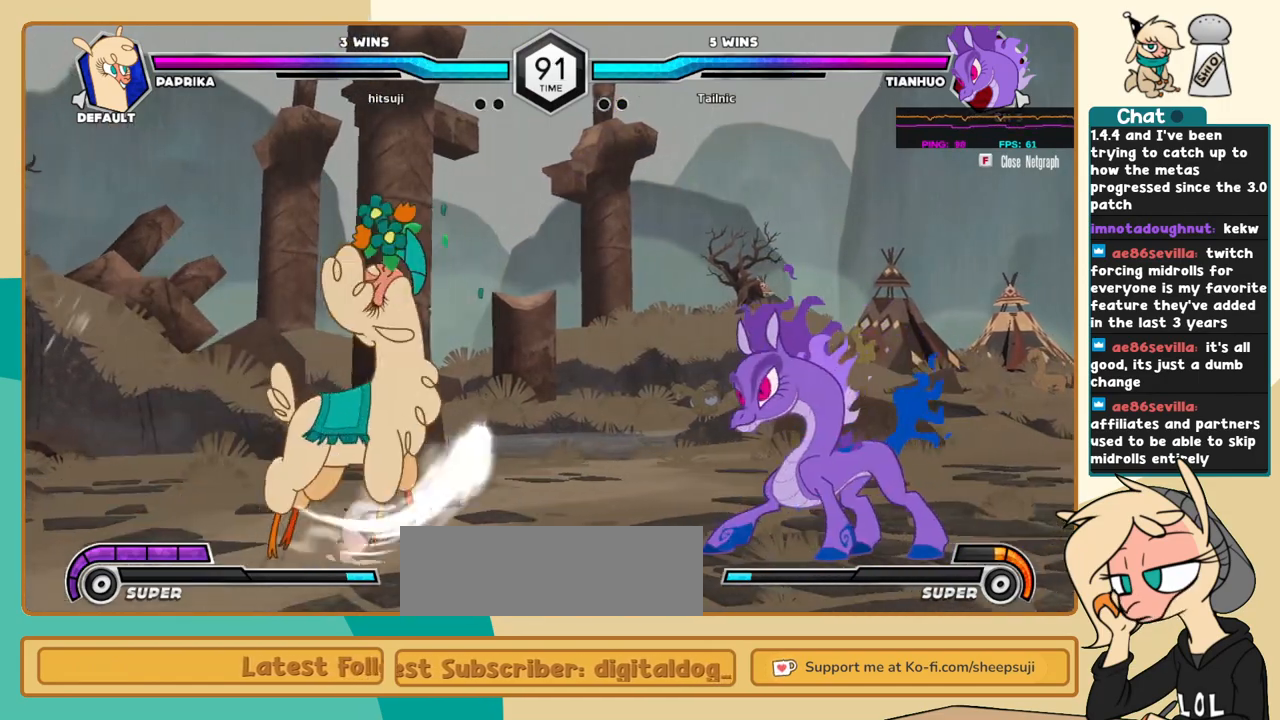
{"keys": ["j"], "events": [[184, "j", "down"], [334, "k", "down"], [467, "k", "up"]]}
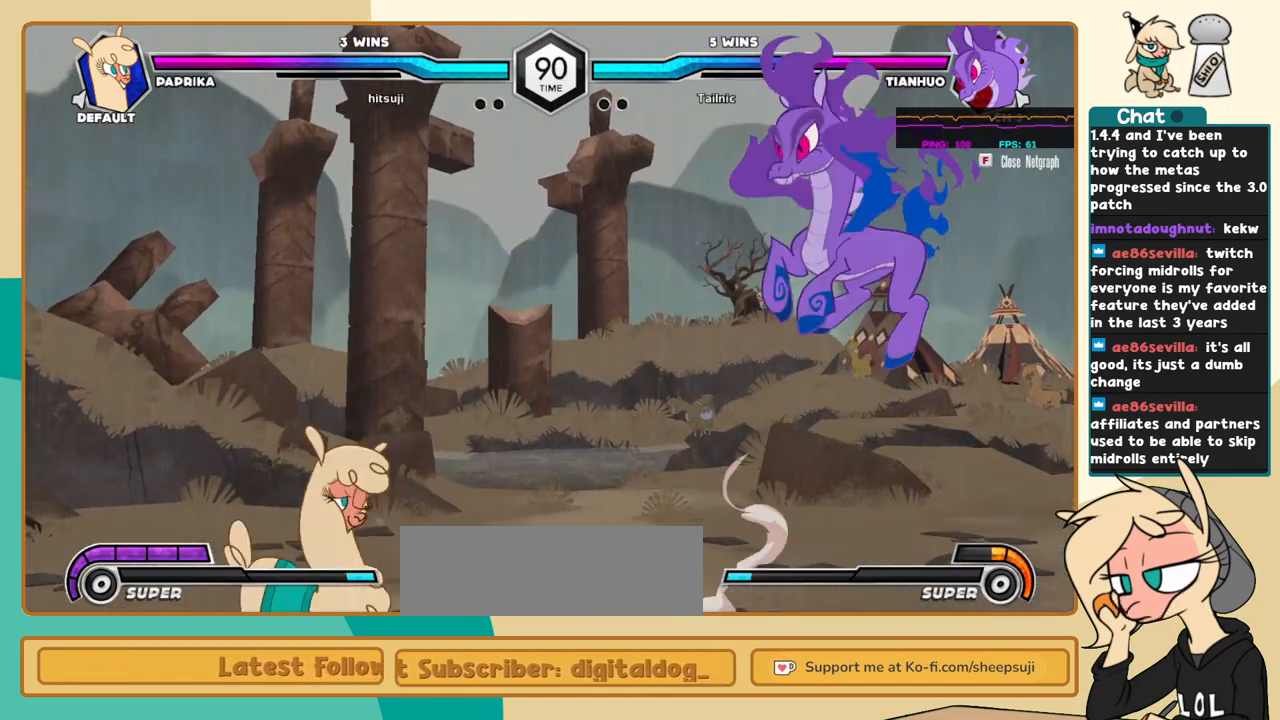
{"keys": [], "events": [[117, "i", "down"], [250, "i", "up"], [350, "j", "up"]]}
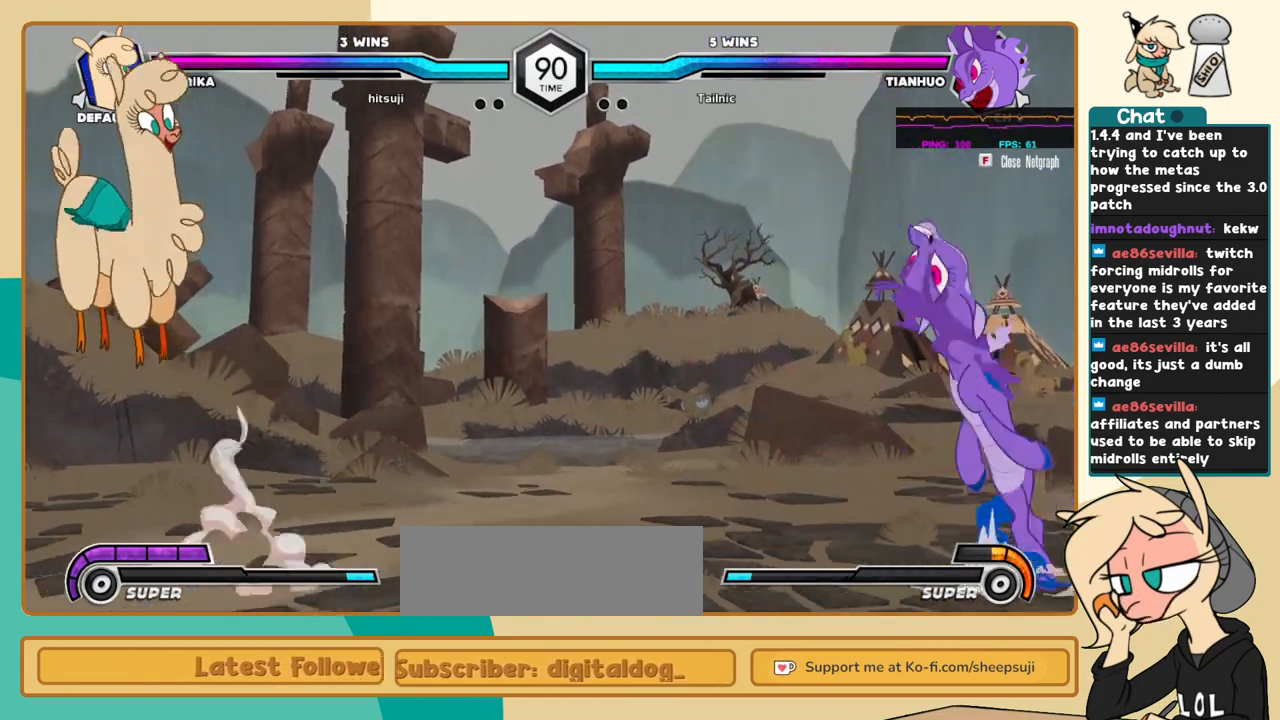
{"keys": ["j"], "events": [[217, "l", "down"], [267, "l", "up"], [317, "l", "down"], [450, "j", "down"], [450, "l", "up"]]}
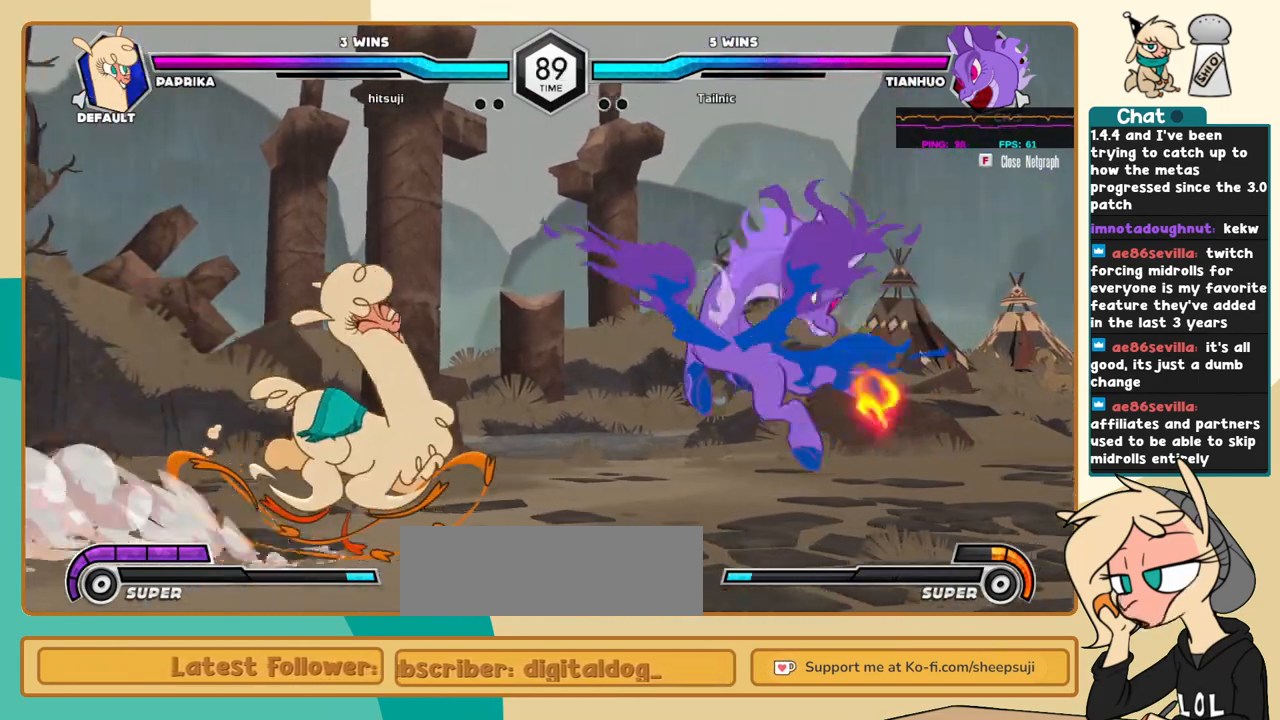
{"keys": ["j", "k"], "events": [[334, "k", "down"]]}
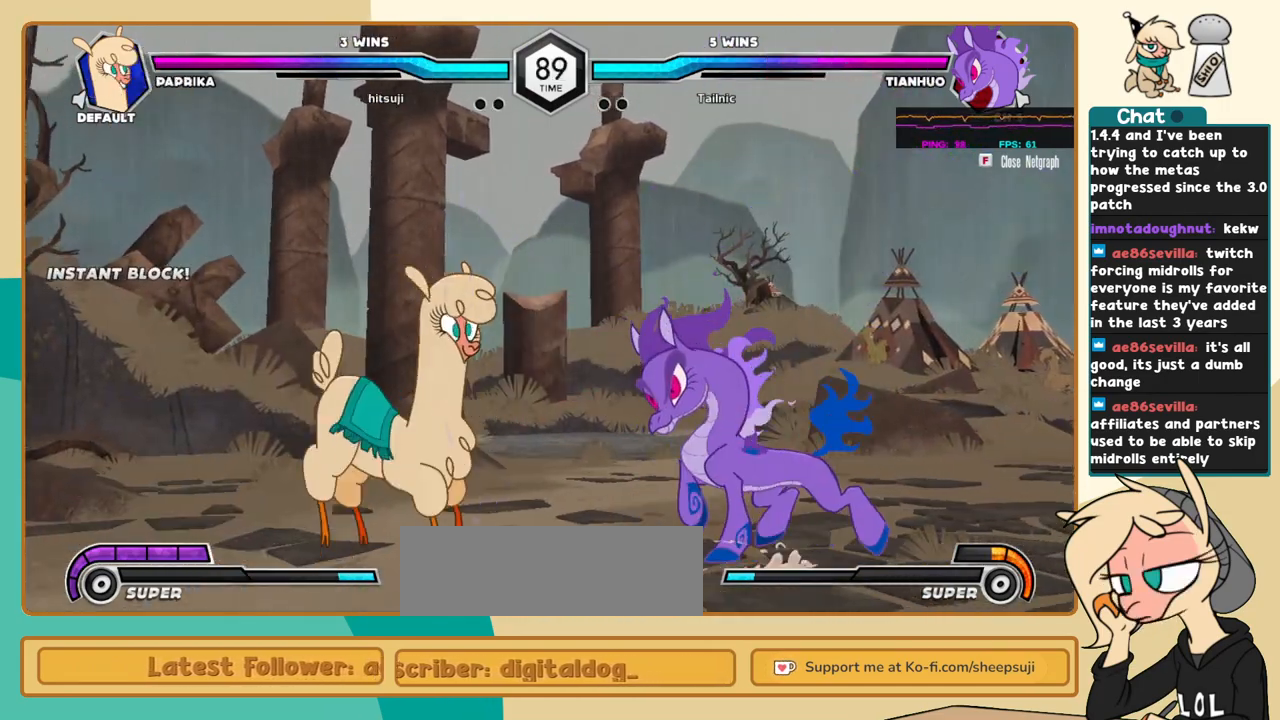
{"keys": ["j"], "events": [[300, "k", "up"], [384, "s", "down"], [434, "s", "up"]]}
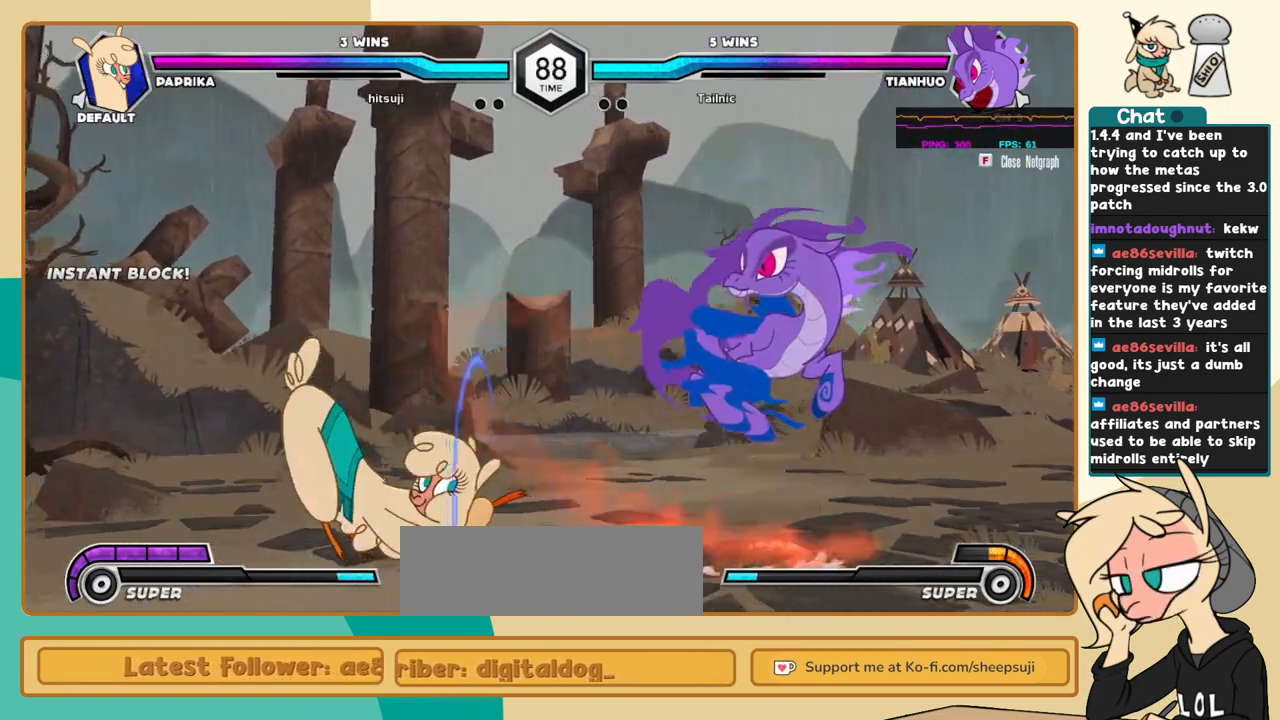
{"keys": [], "events": [[500, "j", "up"]]}
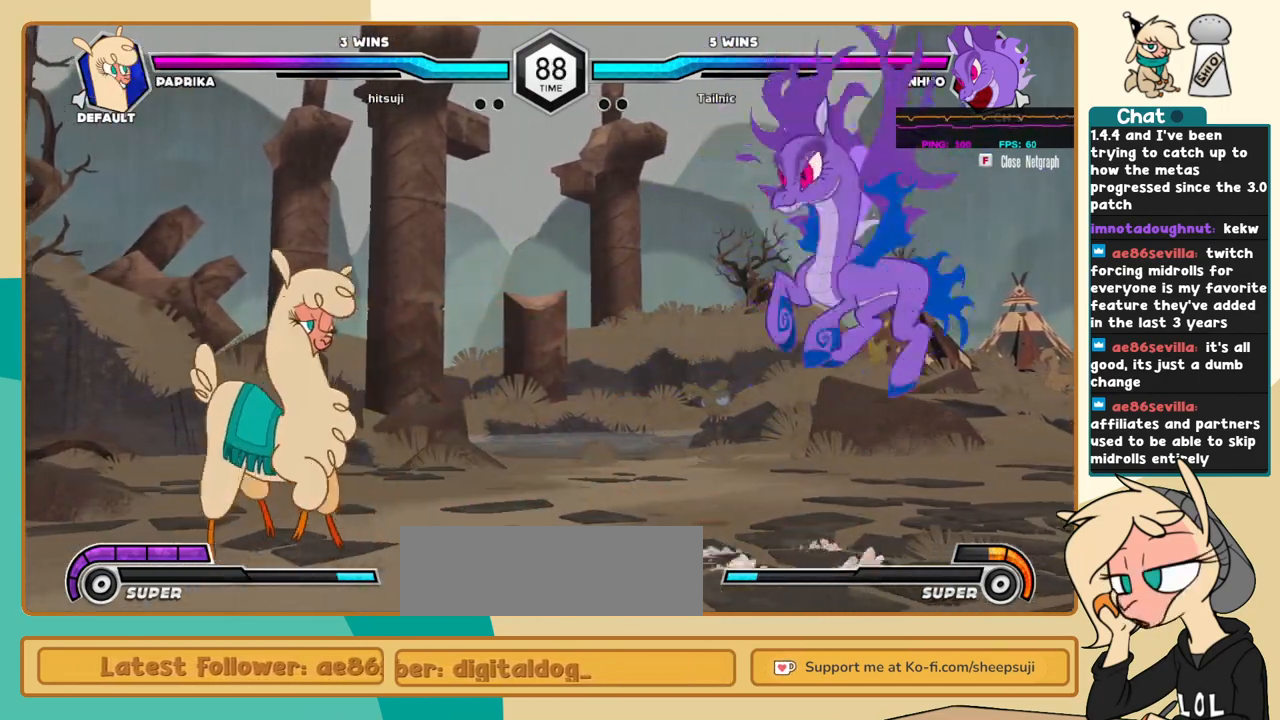
{"keys": ["l"], "events": [[417, "l", "down"]]}
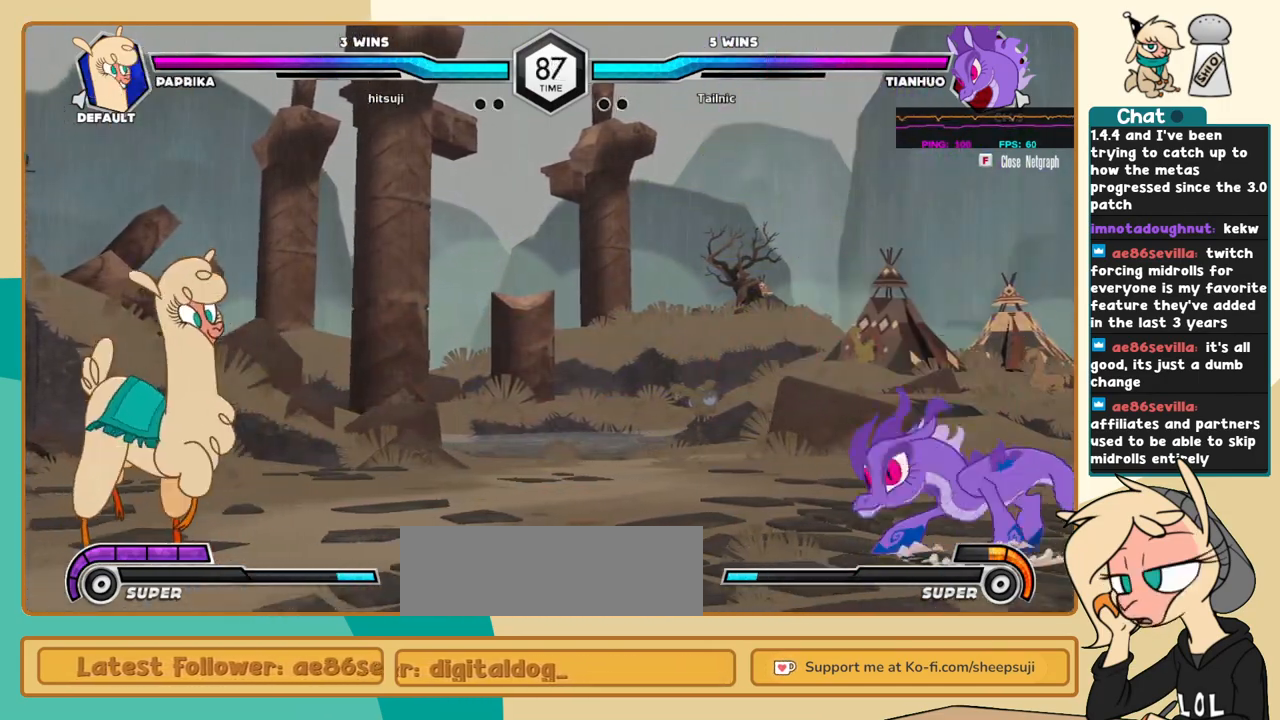
{"keys": ["j"], "events": [[250, "l", "up"], [350, "j", "down"]]}
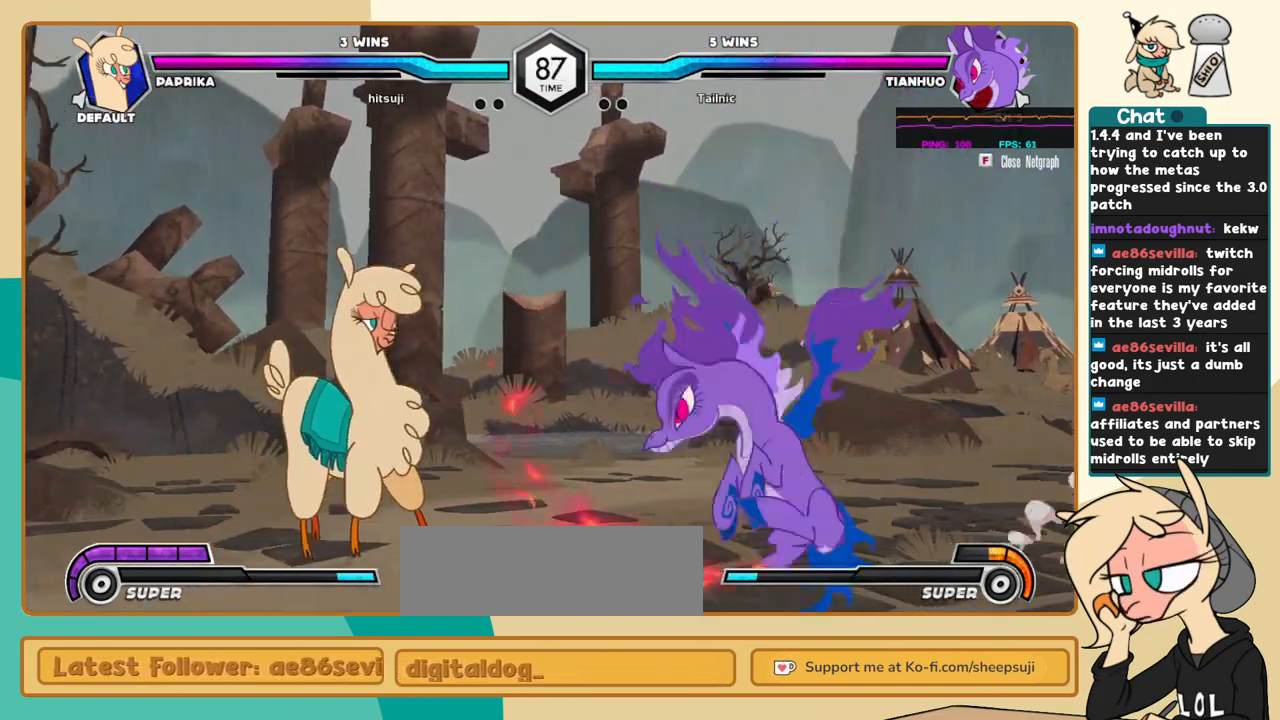
{"keys": ["c", "j", "k"], "events": [[84, "s", "down"], [117, "k", "down"], [117, "s", "up"], [500, "c", "down"]]}
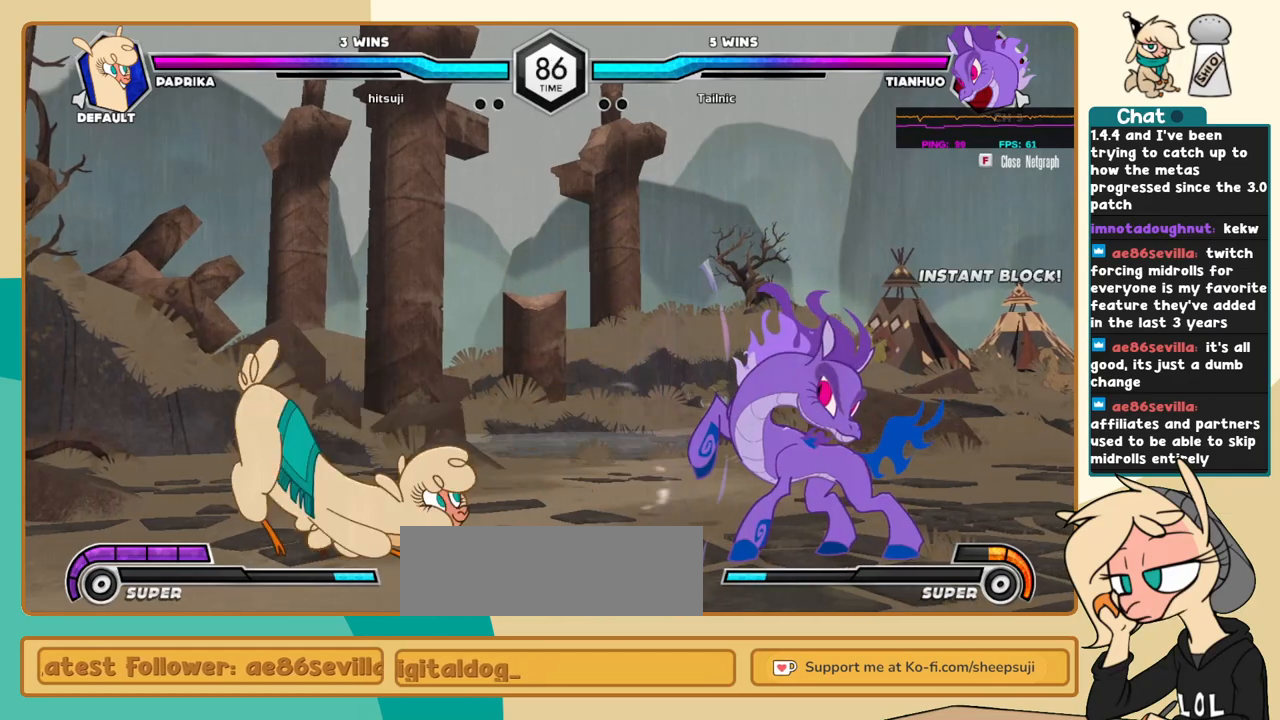
{"keys": [], "events": [[50, "c", "up"], [334, "j", "up"], [334, "k", "up"], [417, "z", "down"], [467, "z", "up"]]}
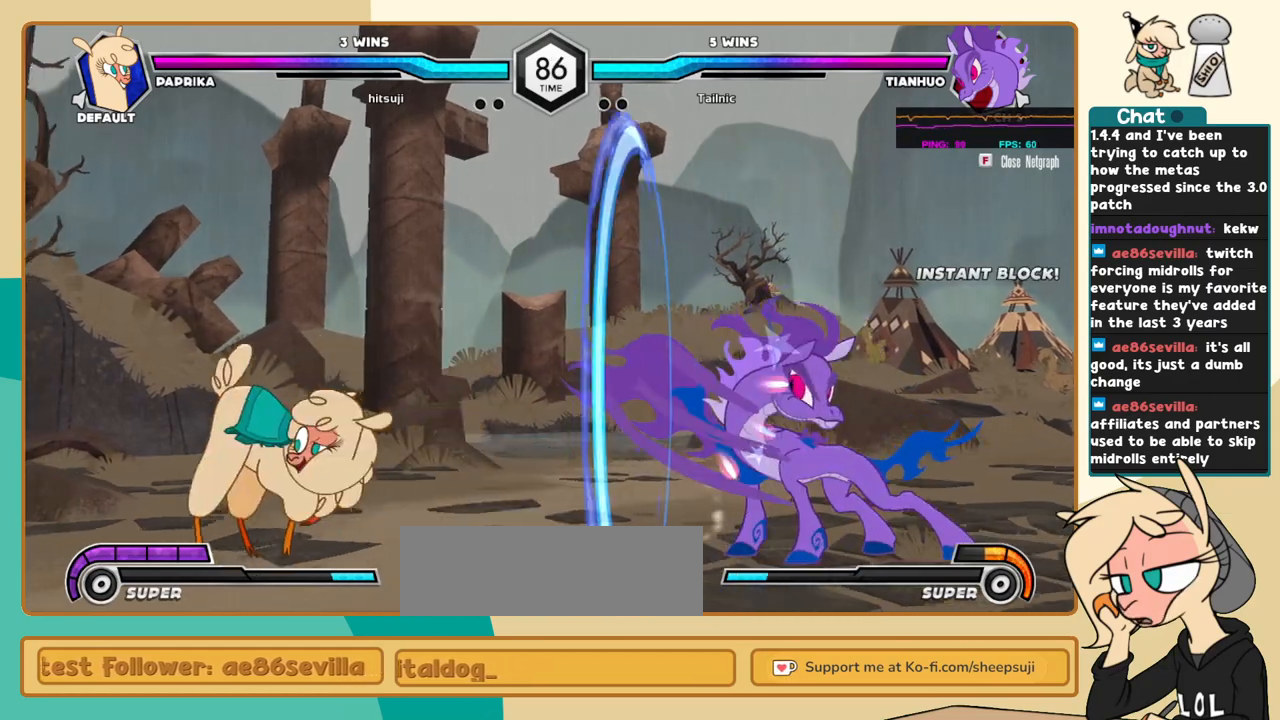
{"keys": [], "events": []}
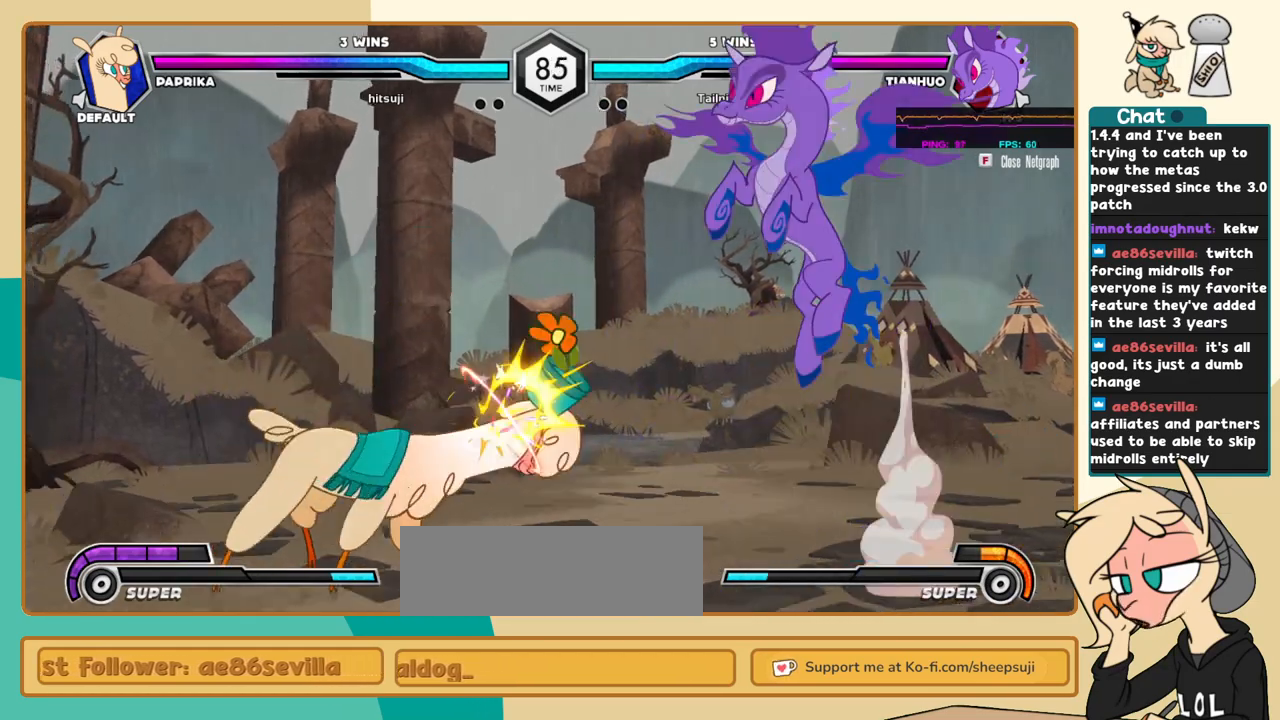
{"keys": ["i", "j"], "events": [[84, "l", "down"], [167, "l", "up"], [317, "j", "down"], [400, "i", "down"]]}
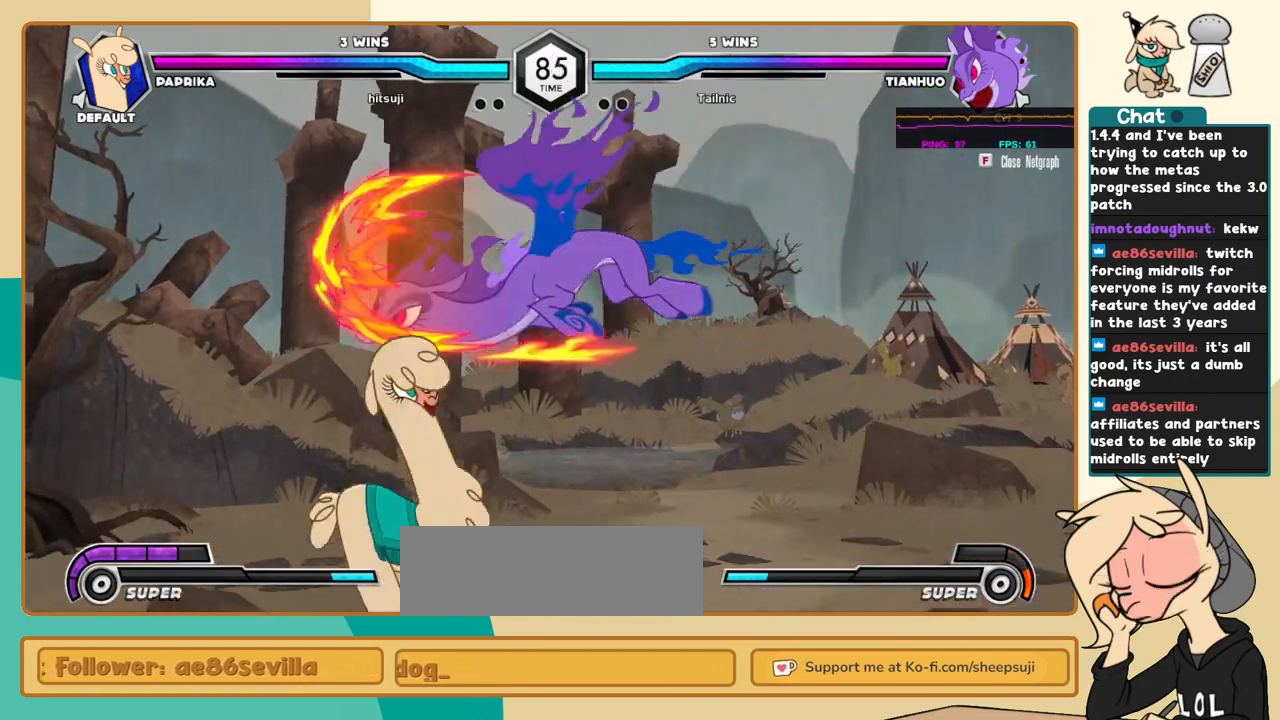
{"keys": ["l"], "events": [[50, "i", "up"], [417, "j", "up"], [417, "l", "down"]]}
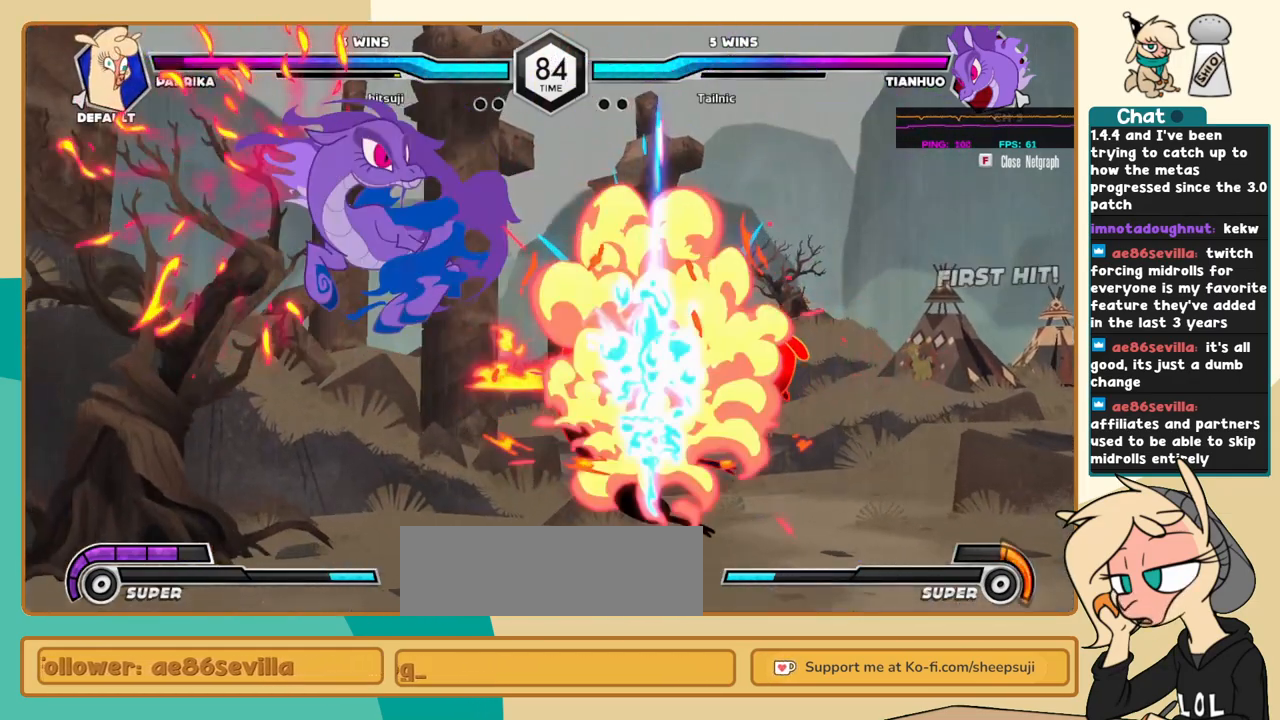
{"keys": ["c", "l"], "events": [[100, "c", "down"]]}
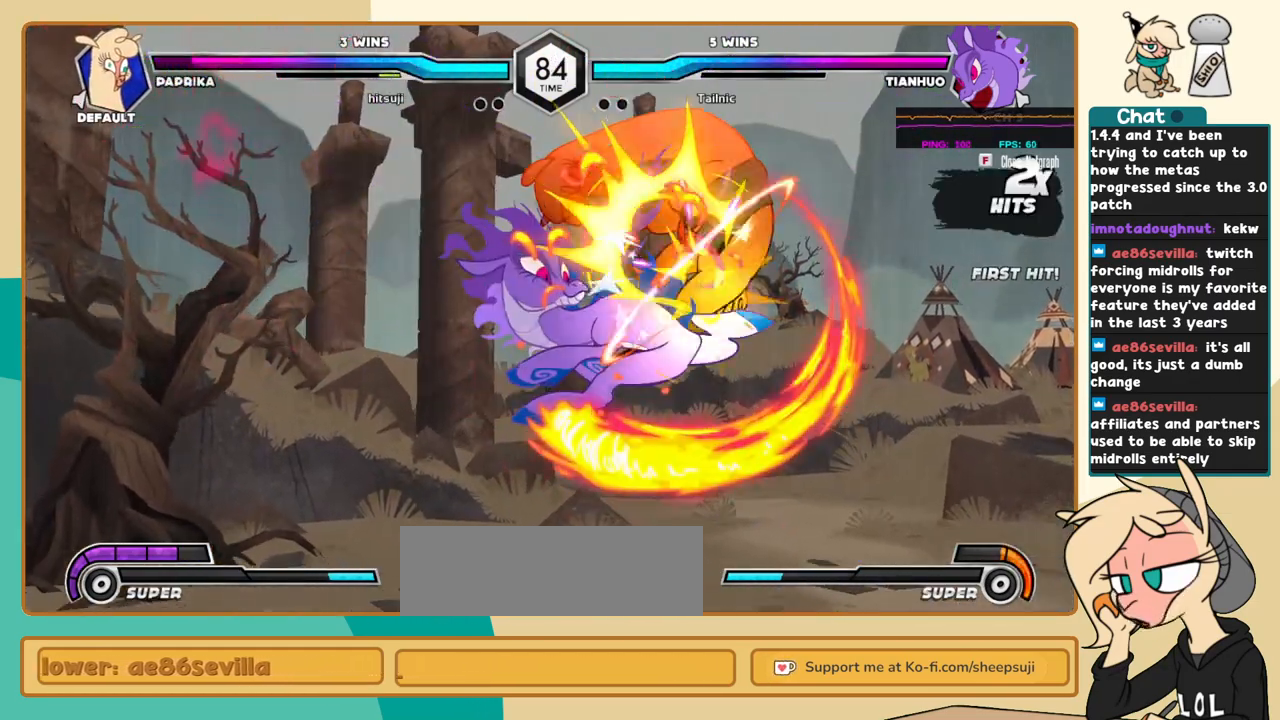
{"keys": ["c", "l"], "events": []}
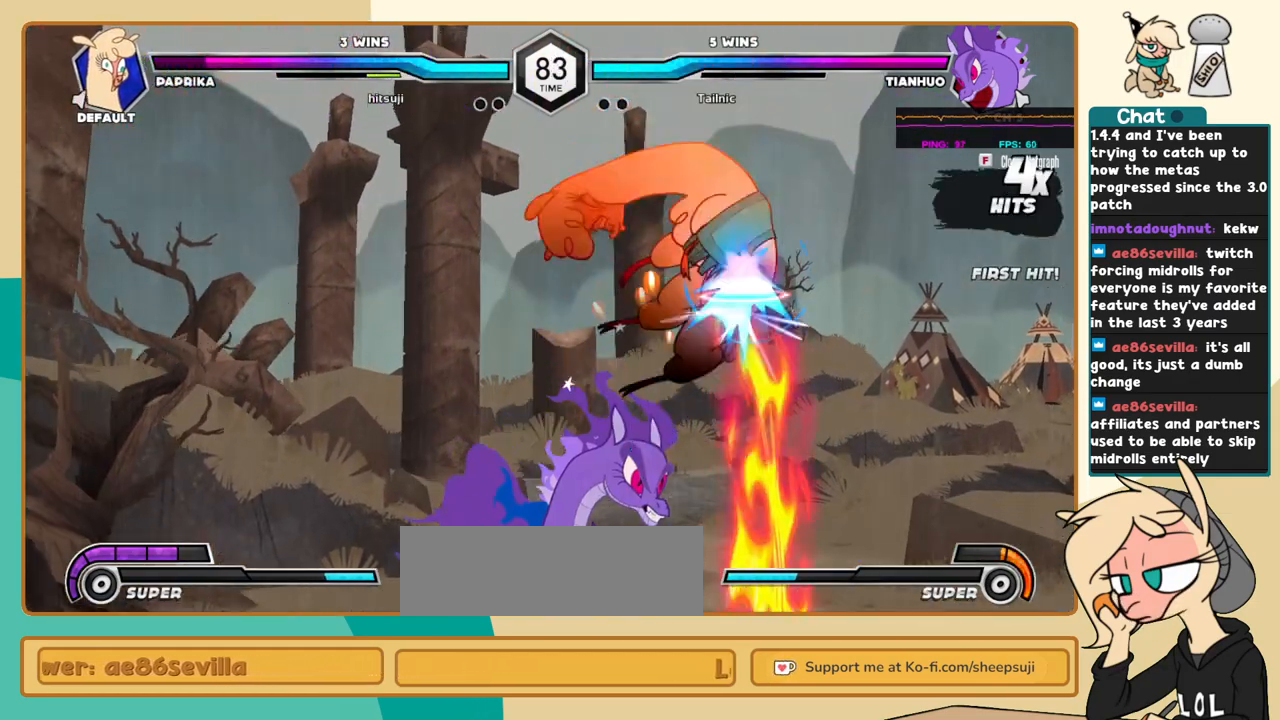
{"keys": ["c", "j"], "events": [[100, "l", "up"], [134, "j", "down"]]}